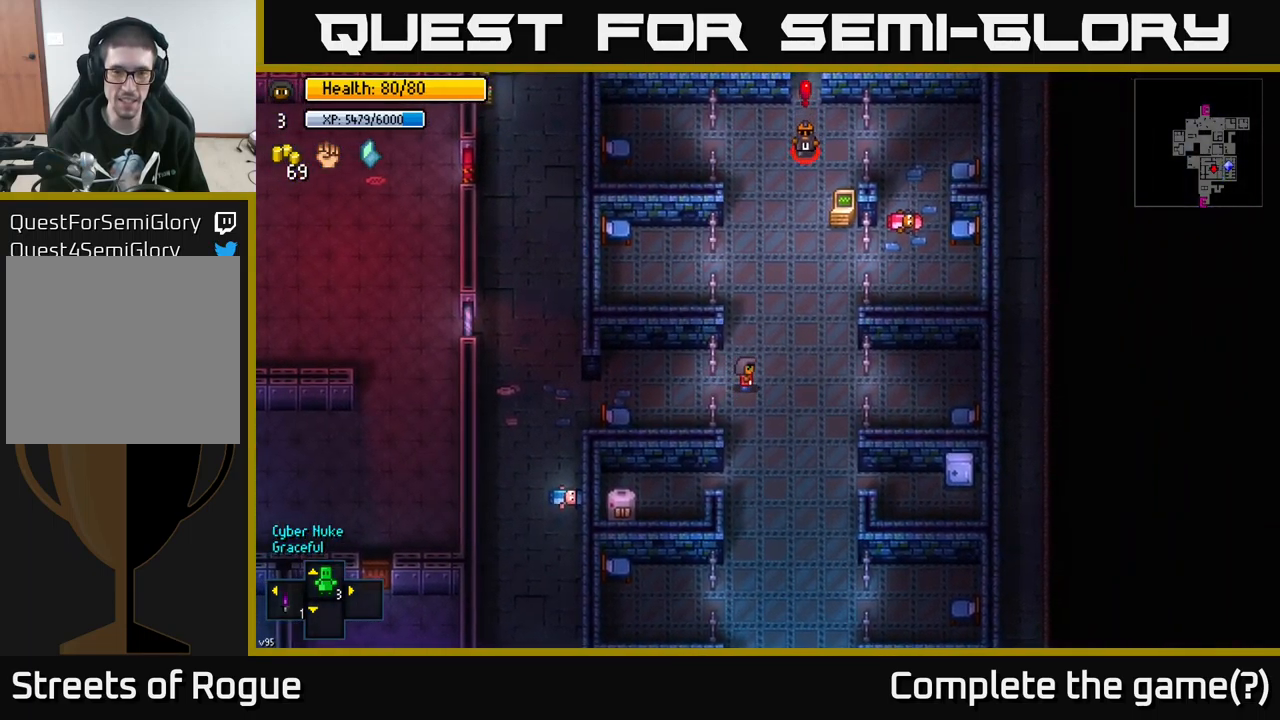
Gameplay with a controller (Xbox layout); each line is a JSON object with the inputs held at the frame after it. "events" lists button and stick changes between this image and that frame as [ms after this image, input, new state], when the widget could be followed in between.
{"buttons": [], "left_stick": "down-right", "right_stick": "center", "events": []}
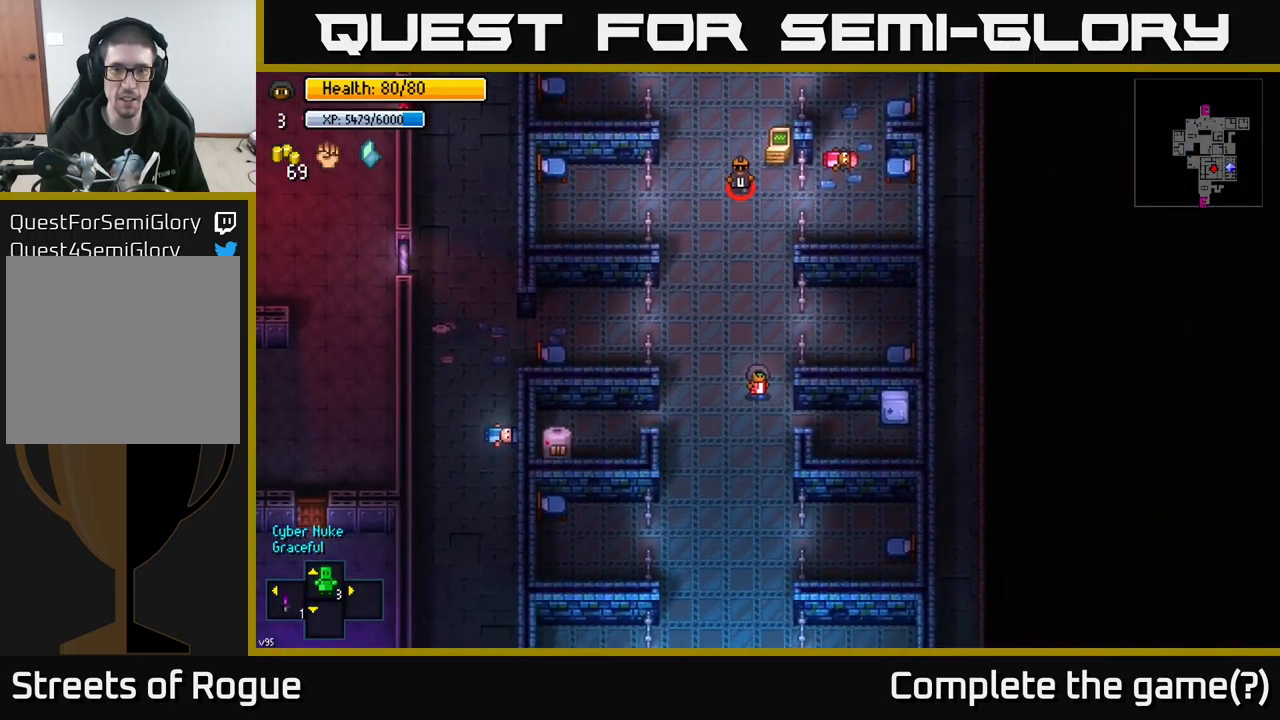
{"buttons": [], "left_stick": "right", "right_stick": "center", "events": [[150, "left_stick", "right"]]}
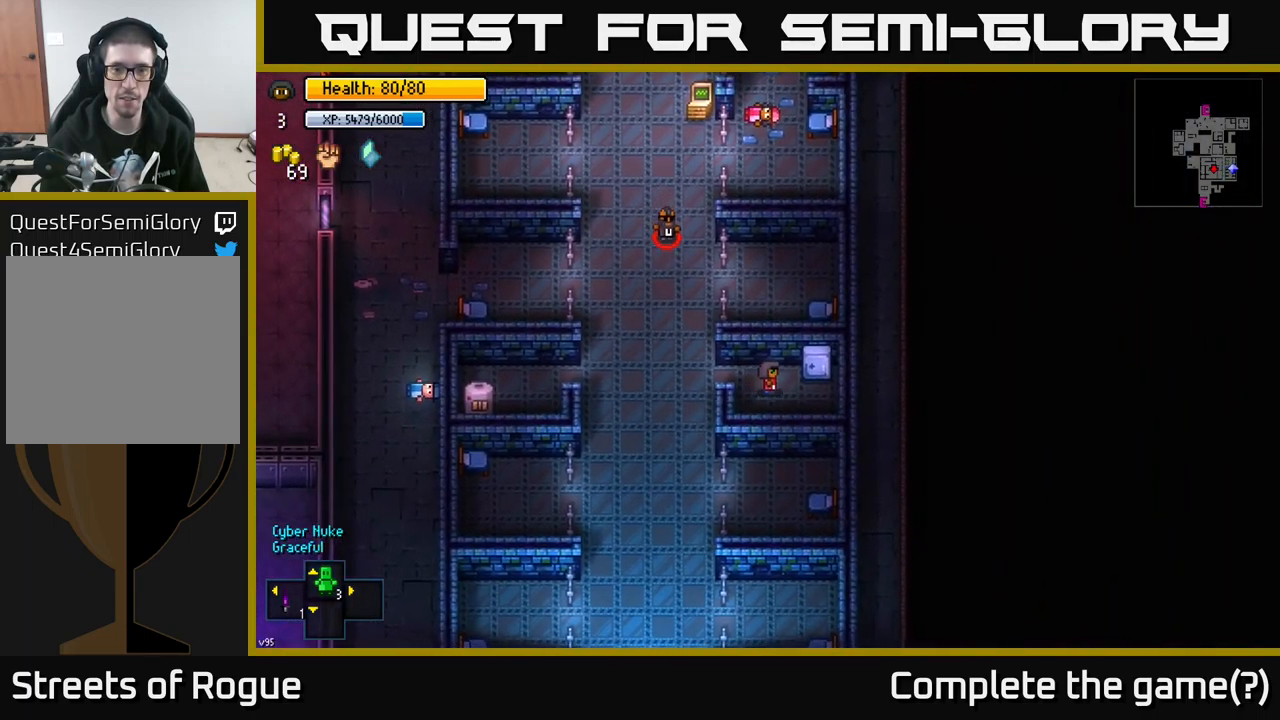
{"buttons": ["A"], "left_stick": "center", "right_stick": "center", "events": [[50, "left_stick", "center"], [84, "A", "down"], [184, "A", "up"], [467, "A", "down"]]}
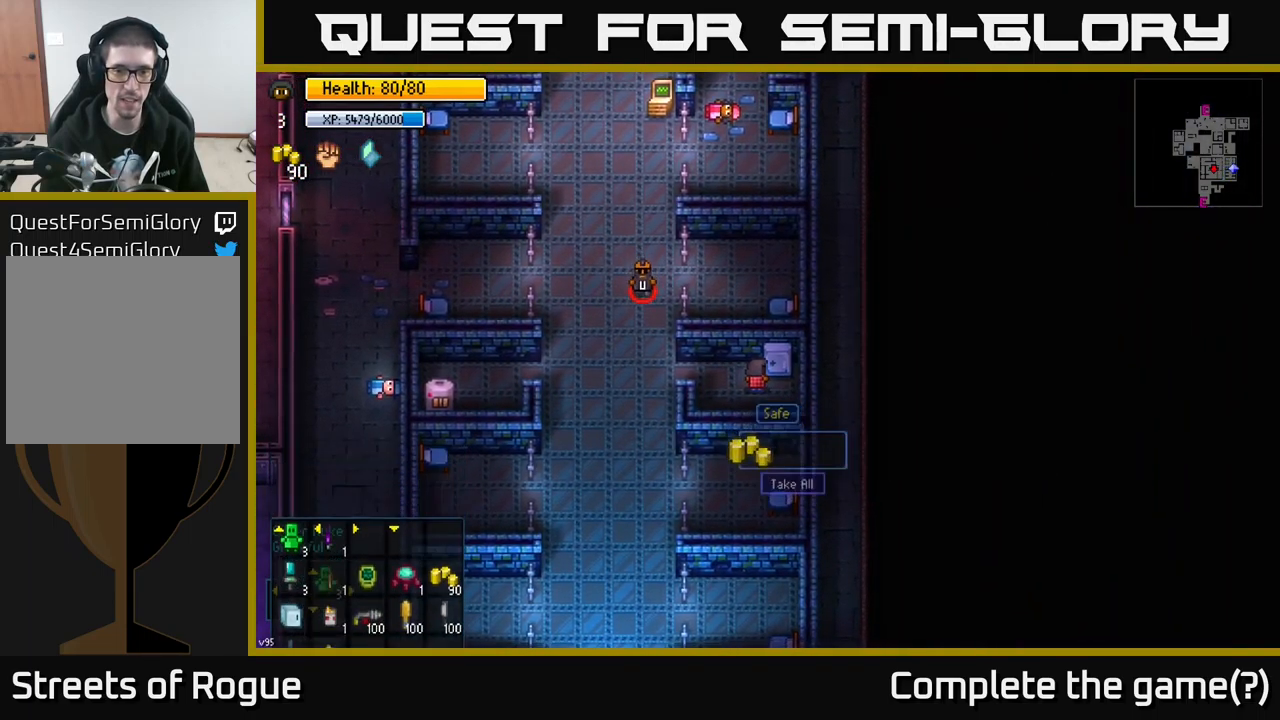
{"buttons": [], "left_stick": "left", "right_stick": "center", "events": [[50, "A", "up"], [50, "left_stick", "left"]]}
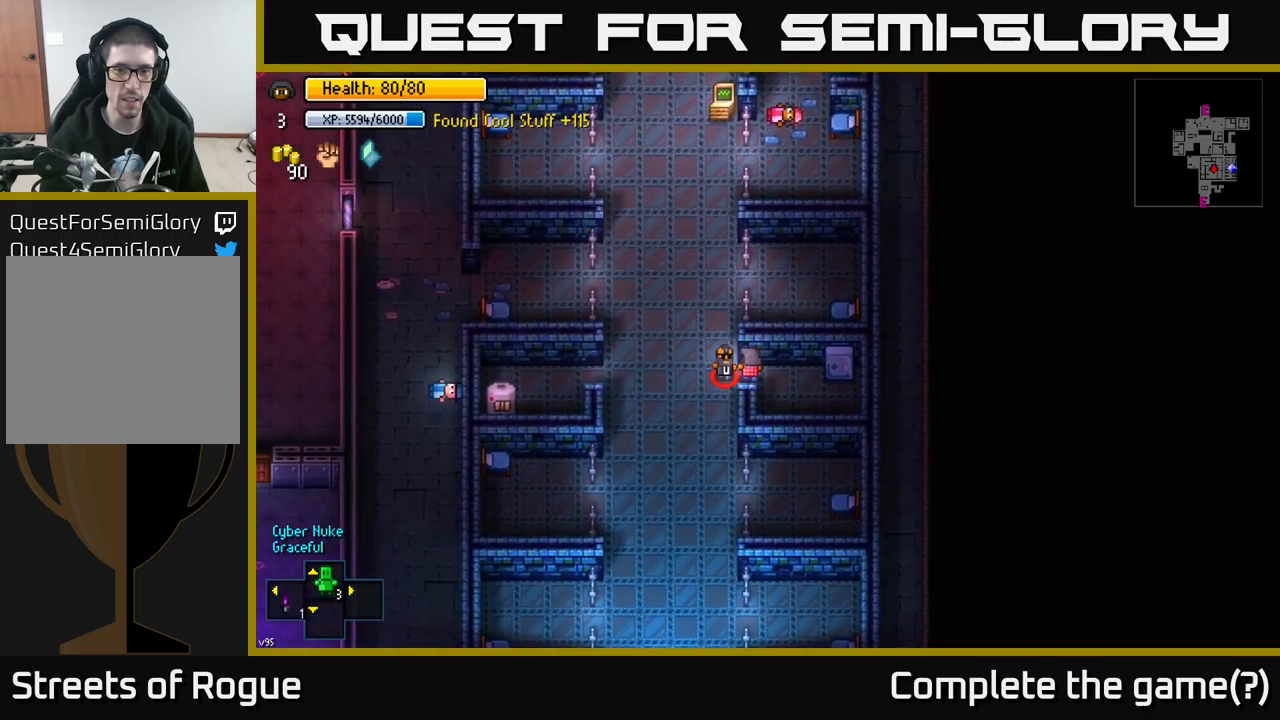
{"buttons": [], "left_stick": "left", "right_stick": "left", "events": [[100, "A", "down"], [117, "A", "up"], [483, "right_stick", "left"]]}
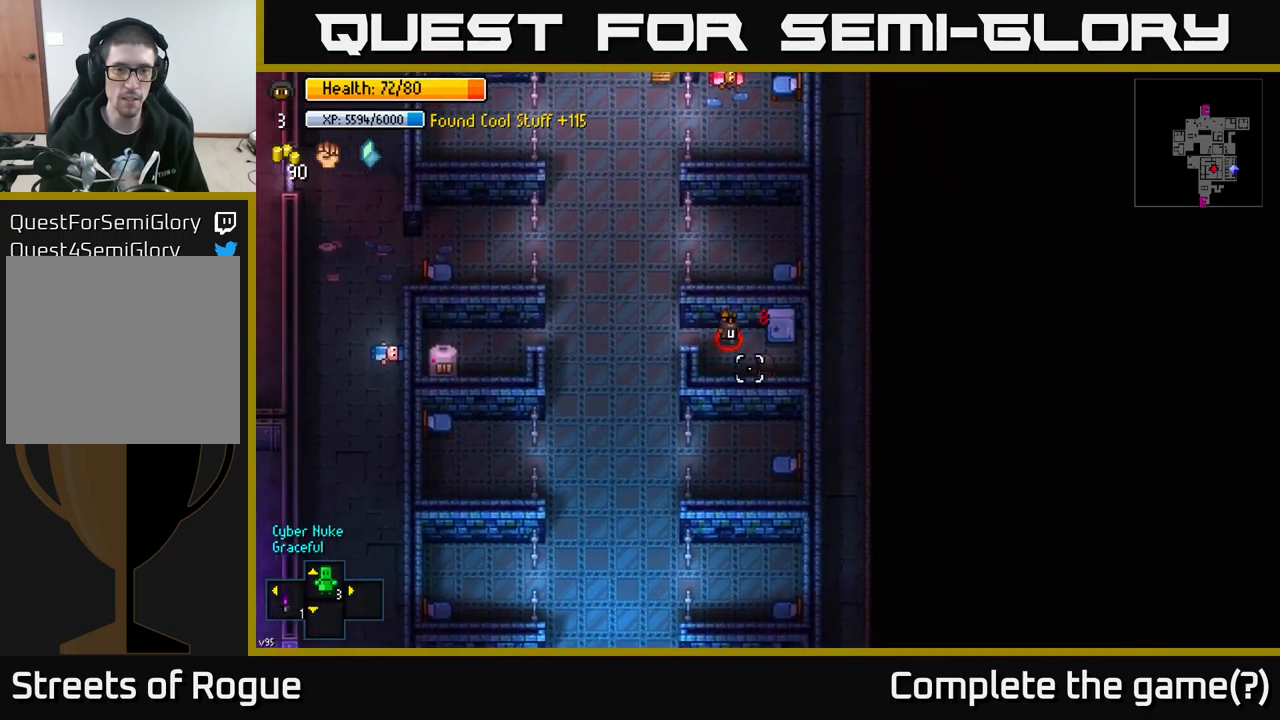
{"buttons": ["R2"], "left_stick": "up-left", "right_stick": "right", "events": [[67, "R2", "down"], [67, "right_stick", "up-left"], [167, "R2", "up"], [167, "right_stick", "up"], [183, "left_stick", "center"], [233, "left_stick", "left"], [383, "left_stick", "up-left"], [433, "right_stick", "right"], [450, "R2", "down"]]}
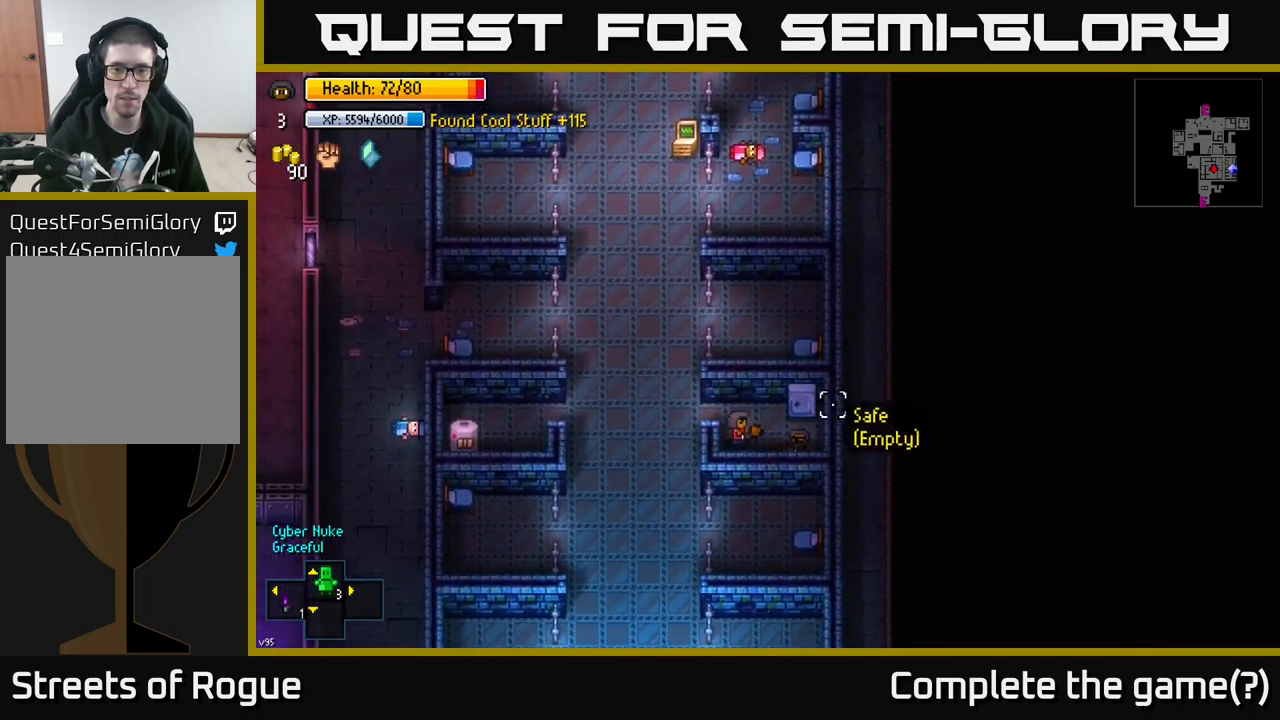
{"buttons": [], "left_stick": "up-left", "right_stick": "down-right", "events": [[83, "R2", "up"], [183, "right_stick", "down-right"], [333, "R2", "down"], [433, "R2", "up"]]}
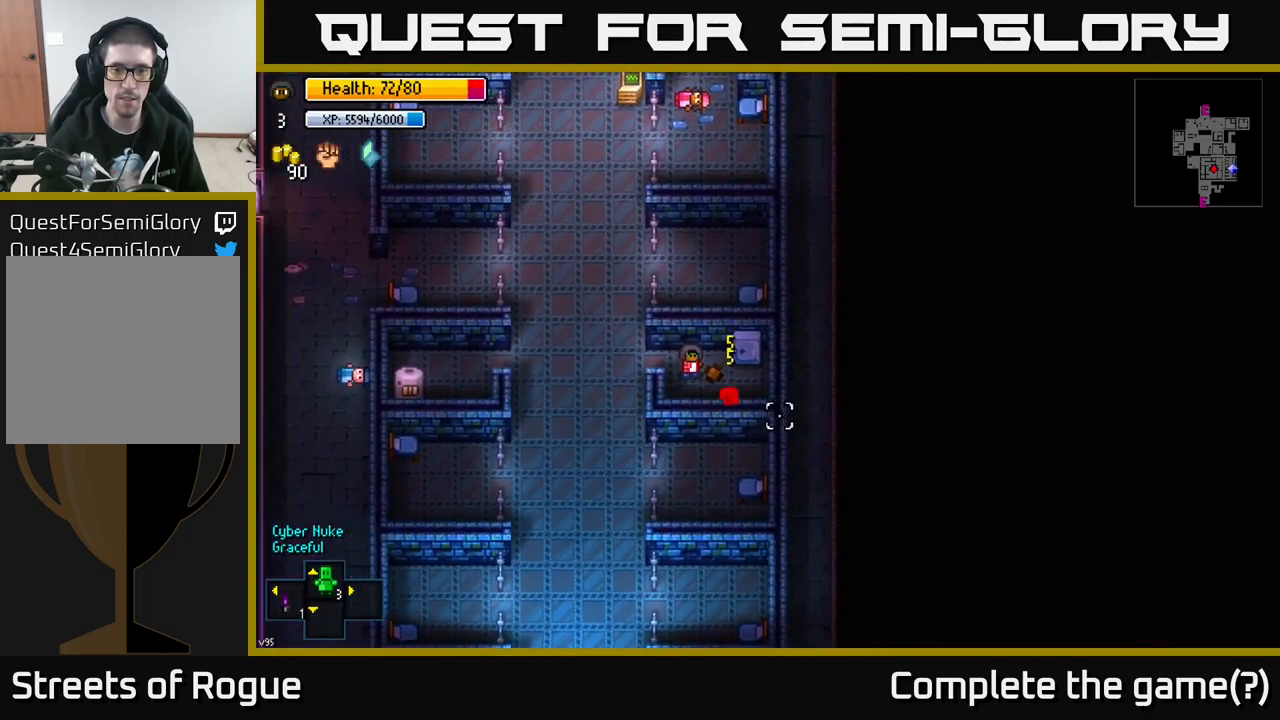
{"buttons": [], "left_stick": "right", "right_stick": "center", "events": [[300, "left_stick", "center"], [350, "left_stick", "right"], [417, "right_stick", "center"]]}
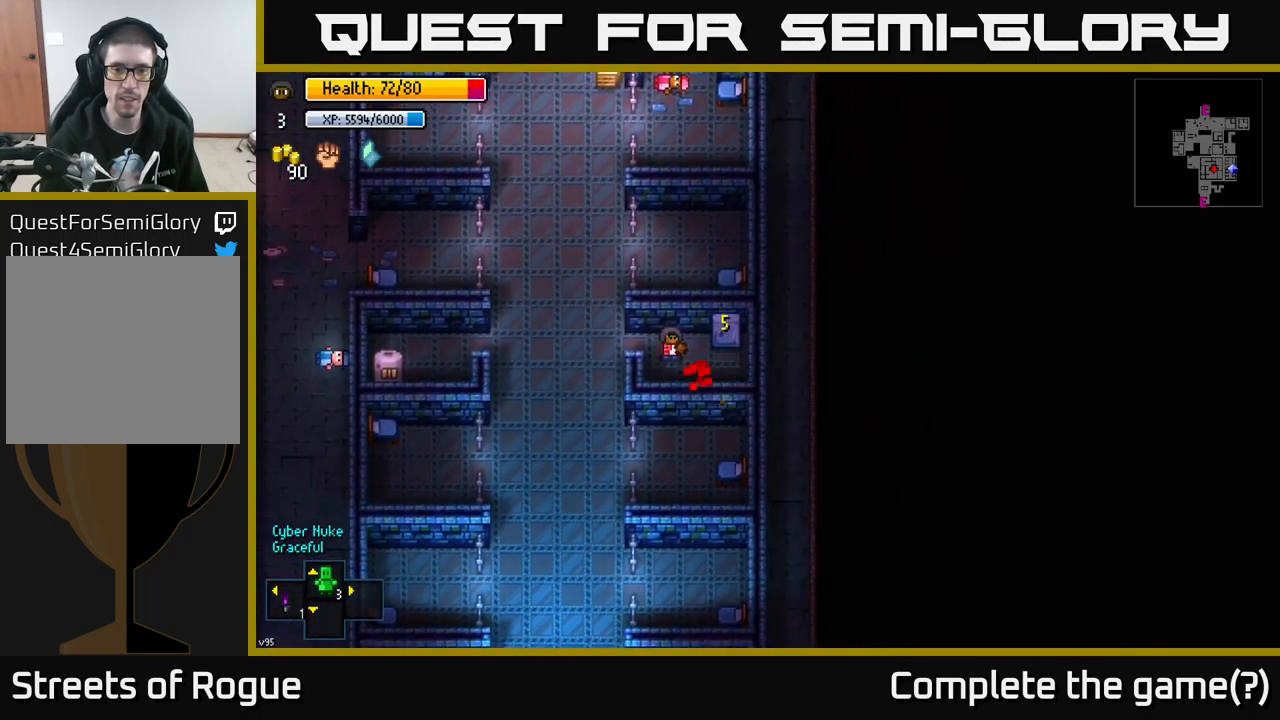
{"buttons": [], "left_stick": "down-right", "right_stick": "center", "events": [[33, "left_stick", "down-right"], [400, "A", "down"], [500, "A", "up"]]}
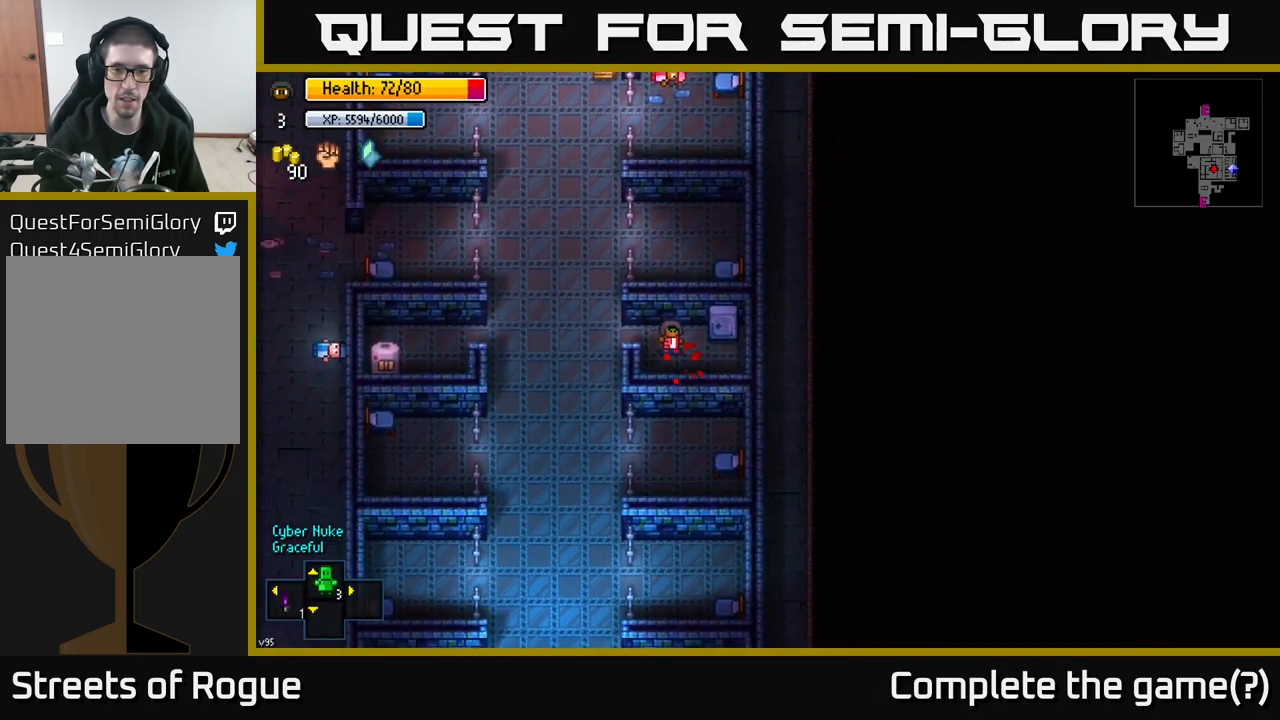
{"buttons": [], "left_stick": "center", "right_stick": "center", "events": [[83, "A", "down"], [167, "A", "up"], [283, "A", "down"], [350, "A", "up"], [383, "left_stick", "center"]]}
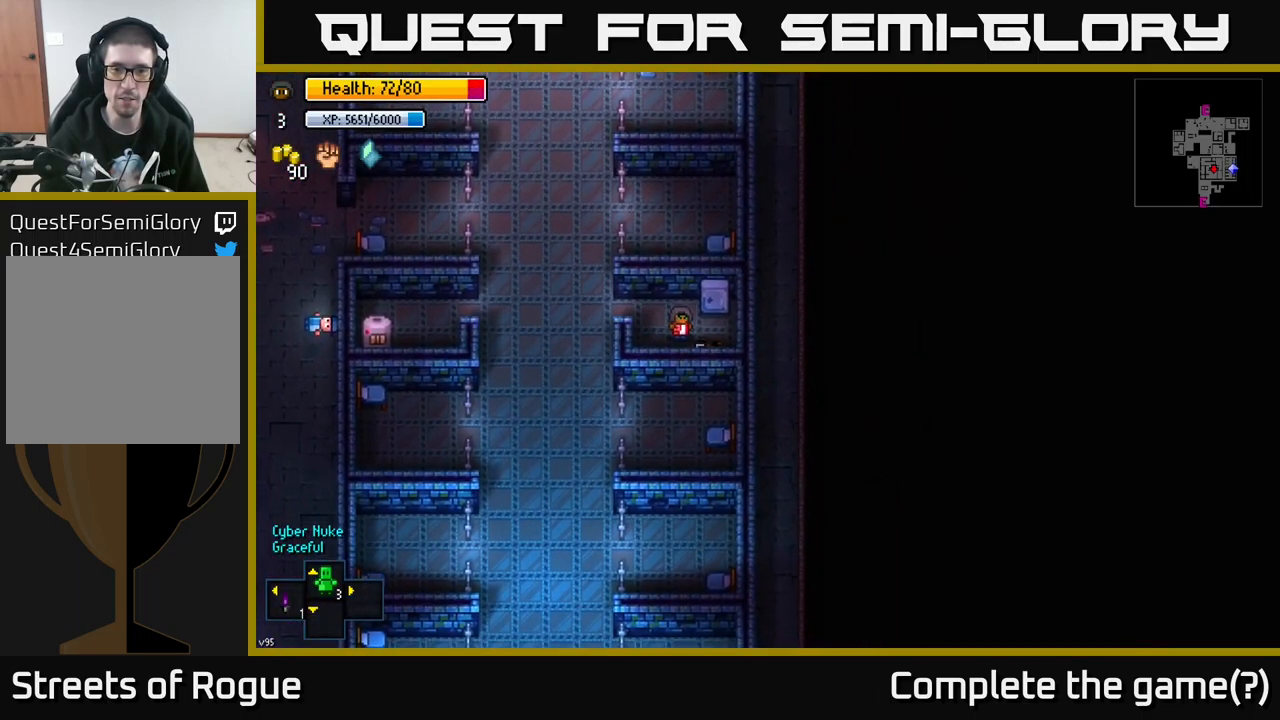
{"buttons": [], "left_stick": "up-left", "right_stick": "center", "events": [[133, "left_stick", "down-right"], [333, "left_stick", "left"], [483, "left_stick", "up-left"]]}
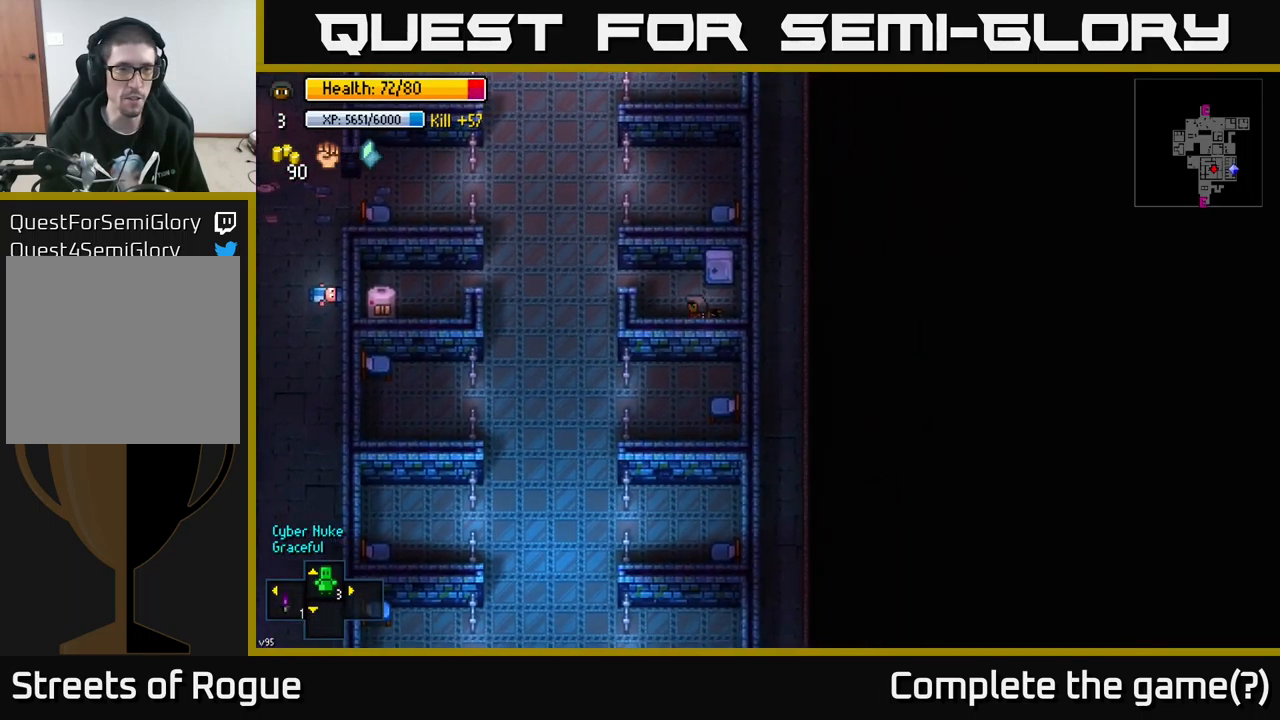
{"buttons": [], "left_stick": "left", "right_stick": "up-left", "events": [[200, "right_stick", "up-left"], [350, "left_stick", "left"]]}
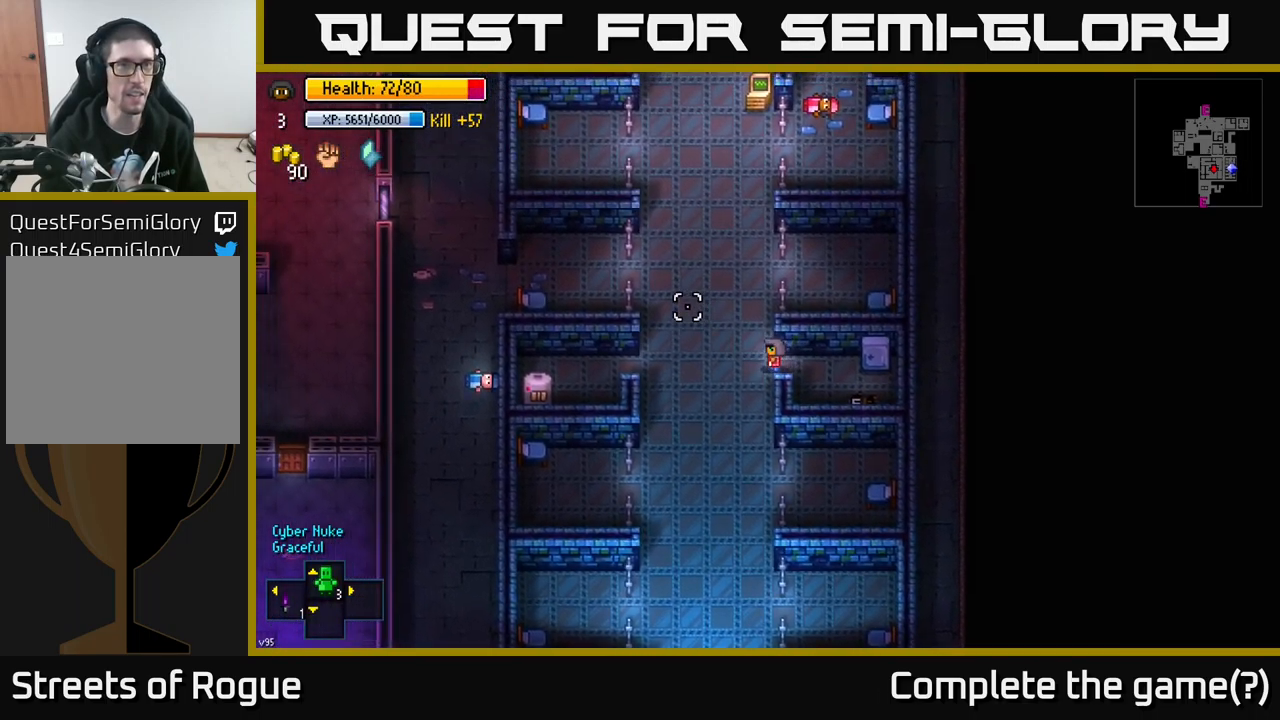
{"buttons": [], "left_stick": "up-left", "right_stick": "up-left", "events": [[83, "left_stick", "up-left"]]}
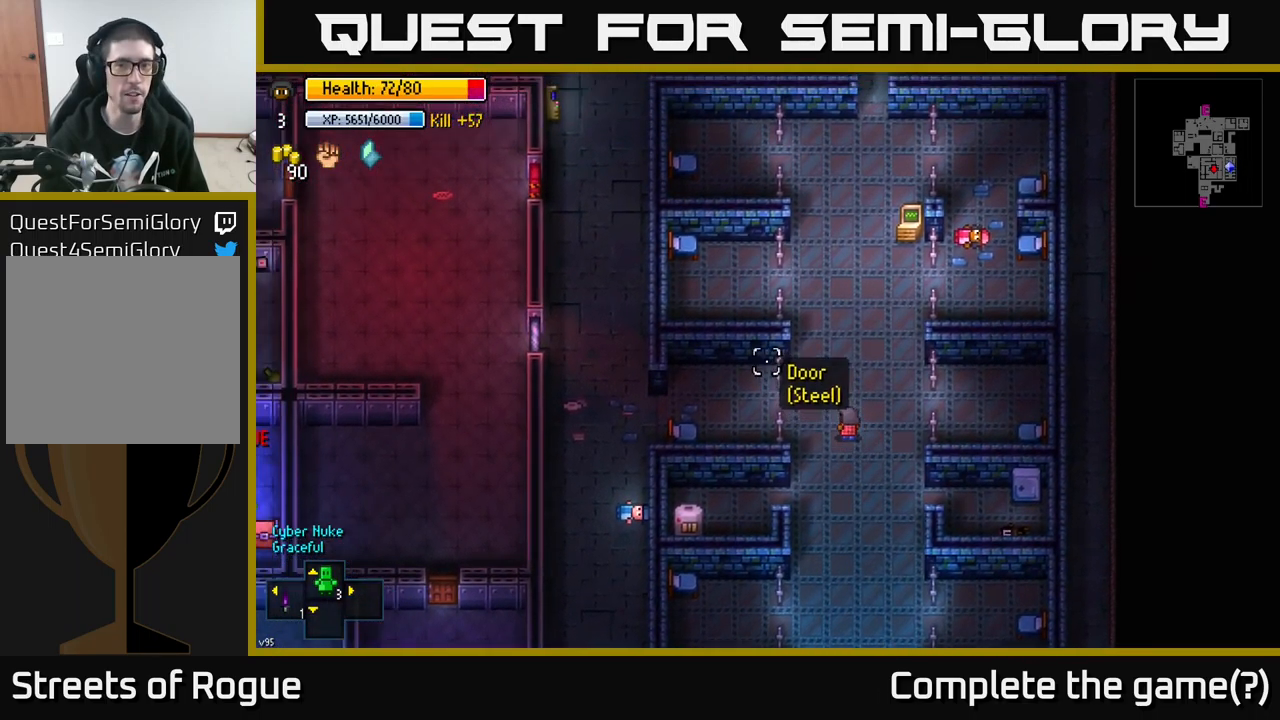
{"buttons": [], "left_stick": "left", "right_stick": "up-left", "events": [[200, "left_stick", "left"]]}
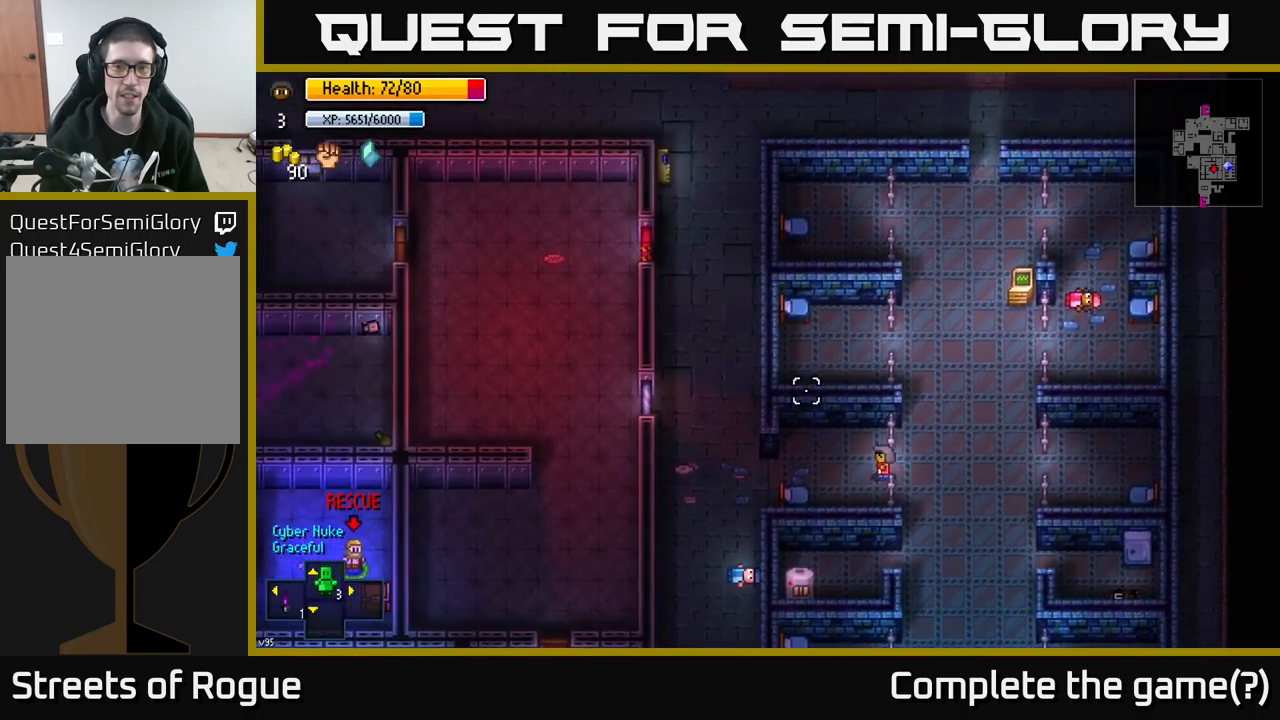
{"buttons": [], "left_stick": "left", "right_stick": "up-left", "events": []}
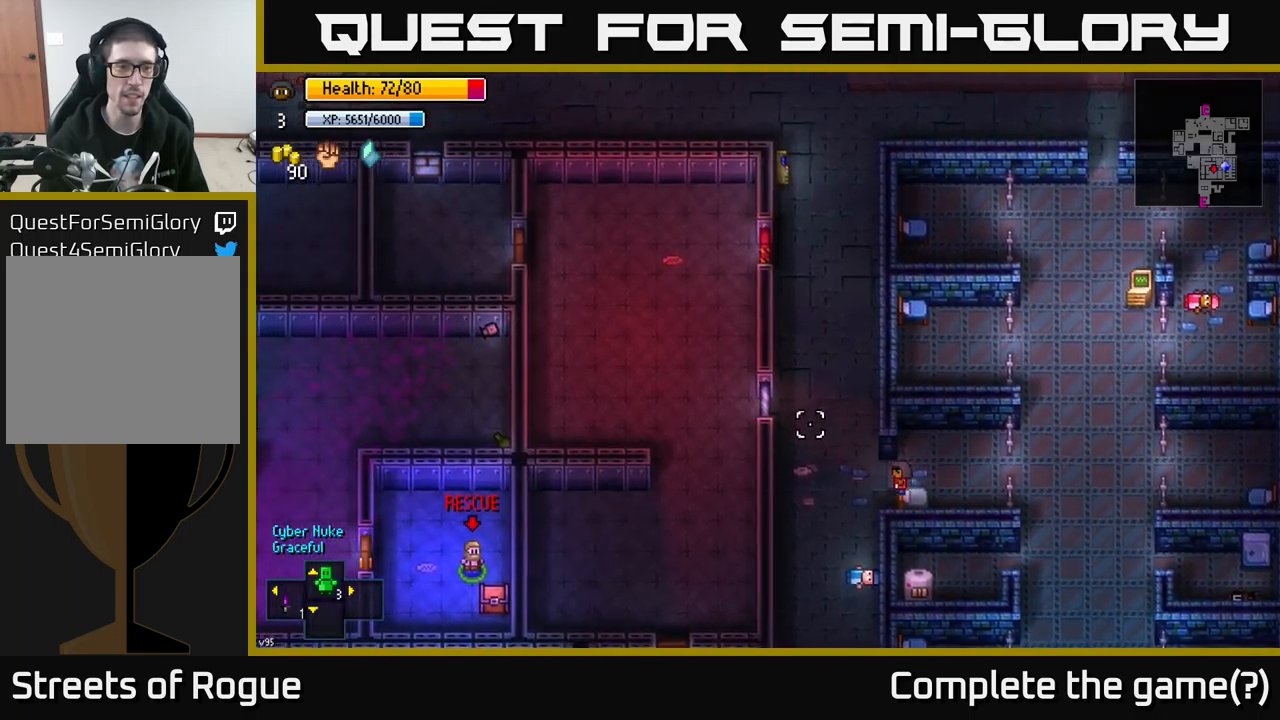
{"buttons": [], "left_stick": "up-left", "right_stick": "up", "events": [[217, "left_stick", "up-left"], [434, "right_stick", "up"]]}
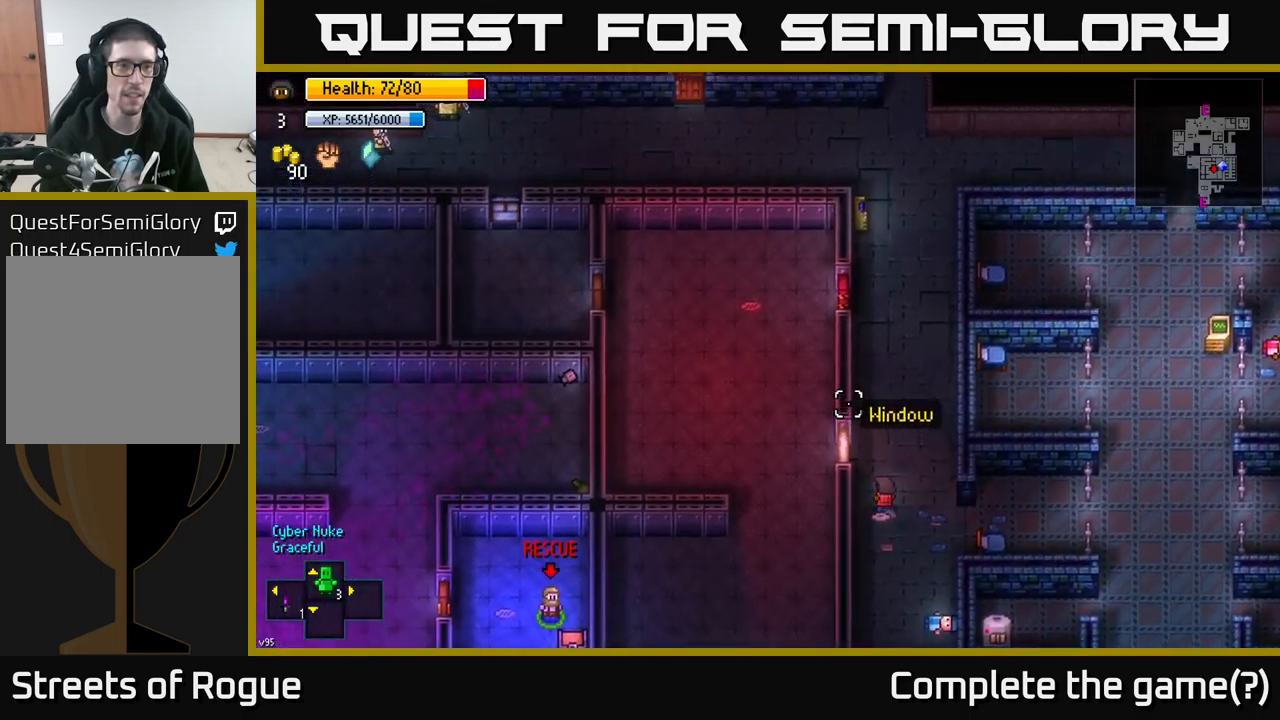
{"buttons": [], "left_stick": "up-left", "right_stick": "up", "events": []}
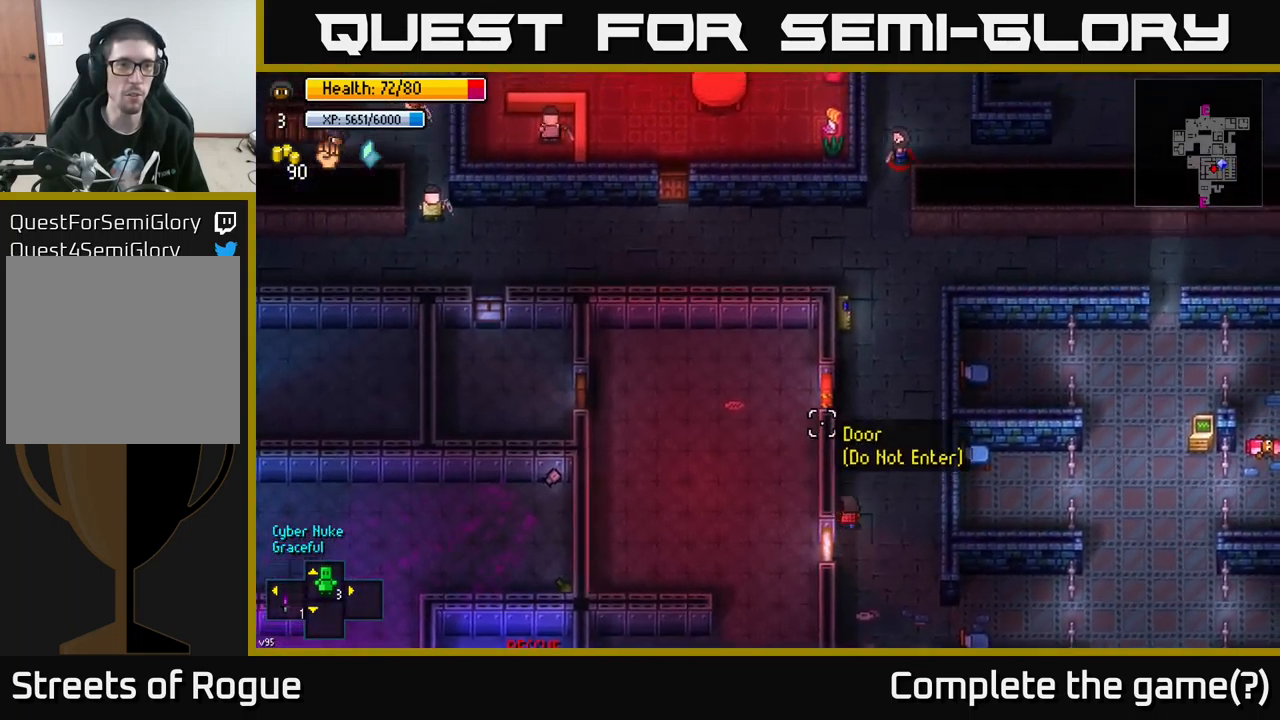
{"buttons": [], "left_stick": "down", "right_stick": "up-left", "events": [[17, "left_stick", "center"], [350, "left_stick", "down"], [500, "right_stick", "up-left"]]}
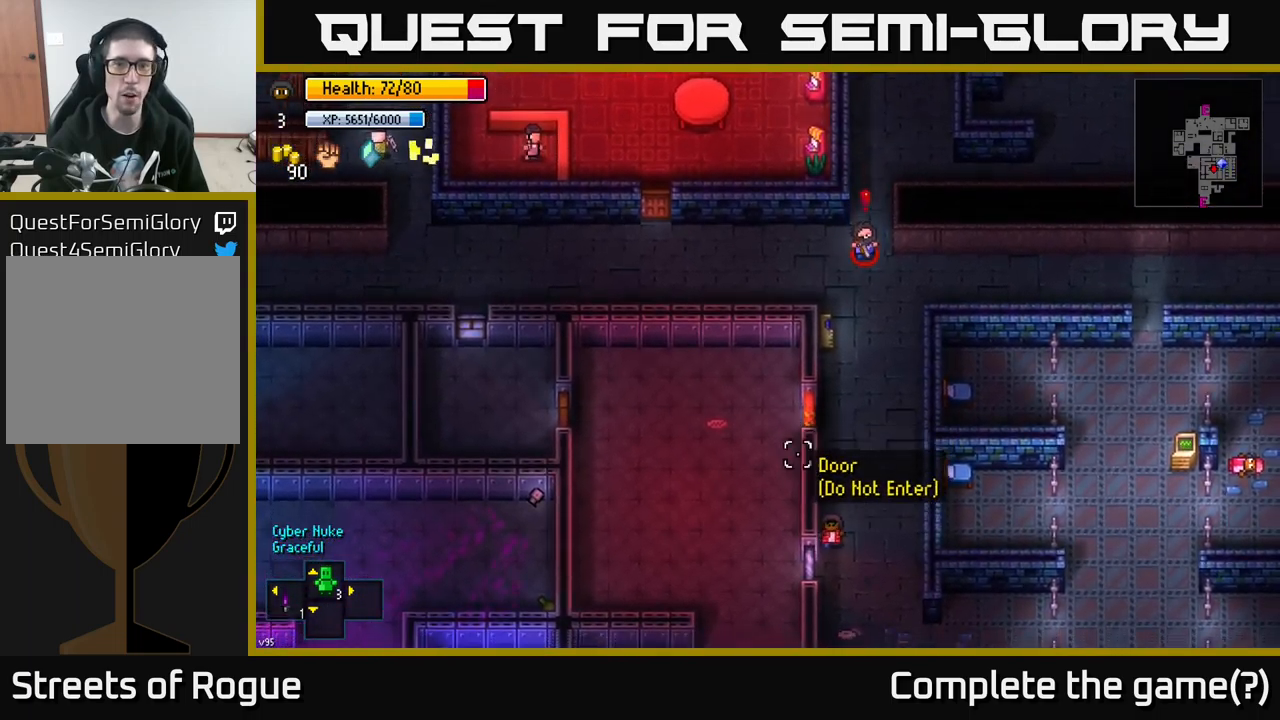
{"buttons": [], "left_stick": "down", "right_stick": "left", "events": [[184, "left_stick", "down-right"], [184, "right_stick", "left"], [400, "left_stick", "down"]]}
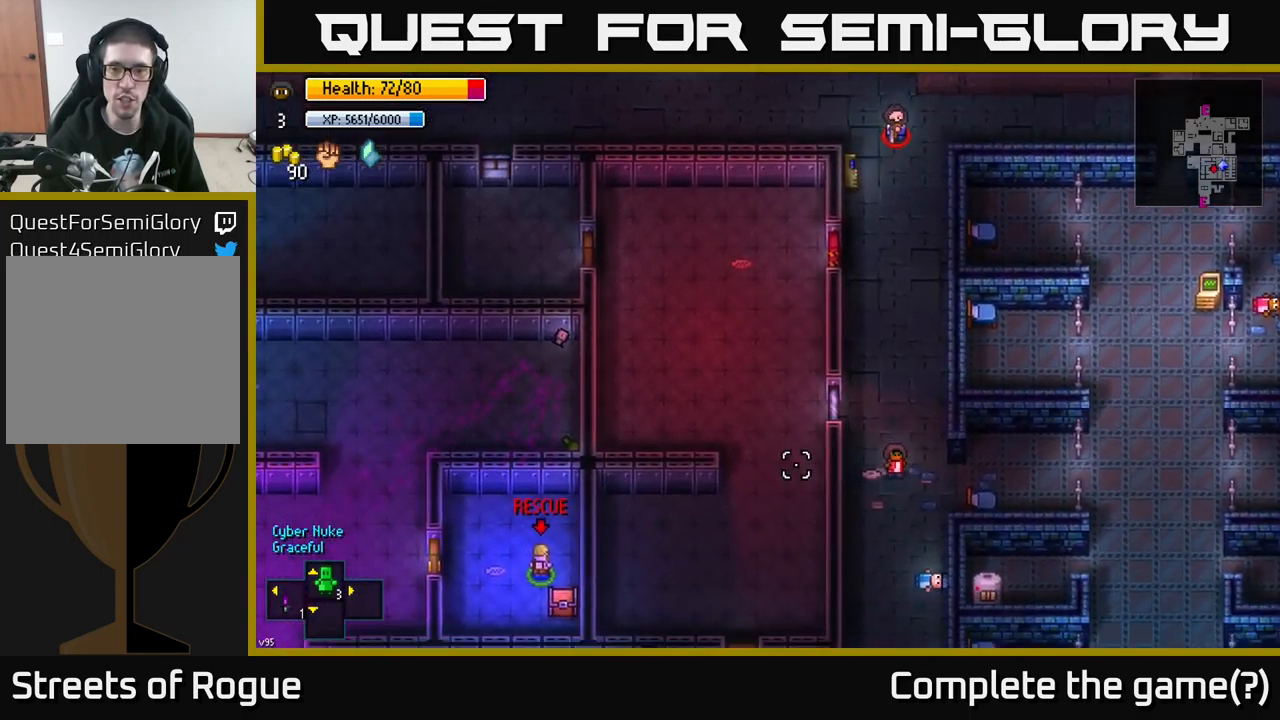
{"buttons": [], "left_stick": "down-left", "right_stick": "left", "events": [[384, "left_stick", "down-left"]]}
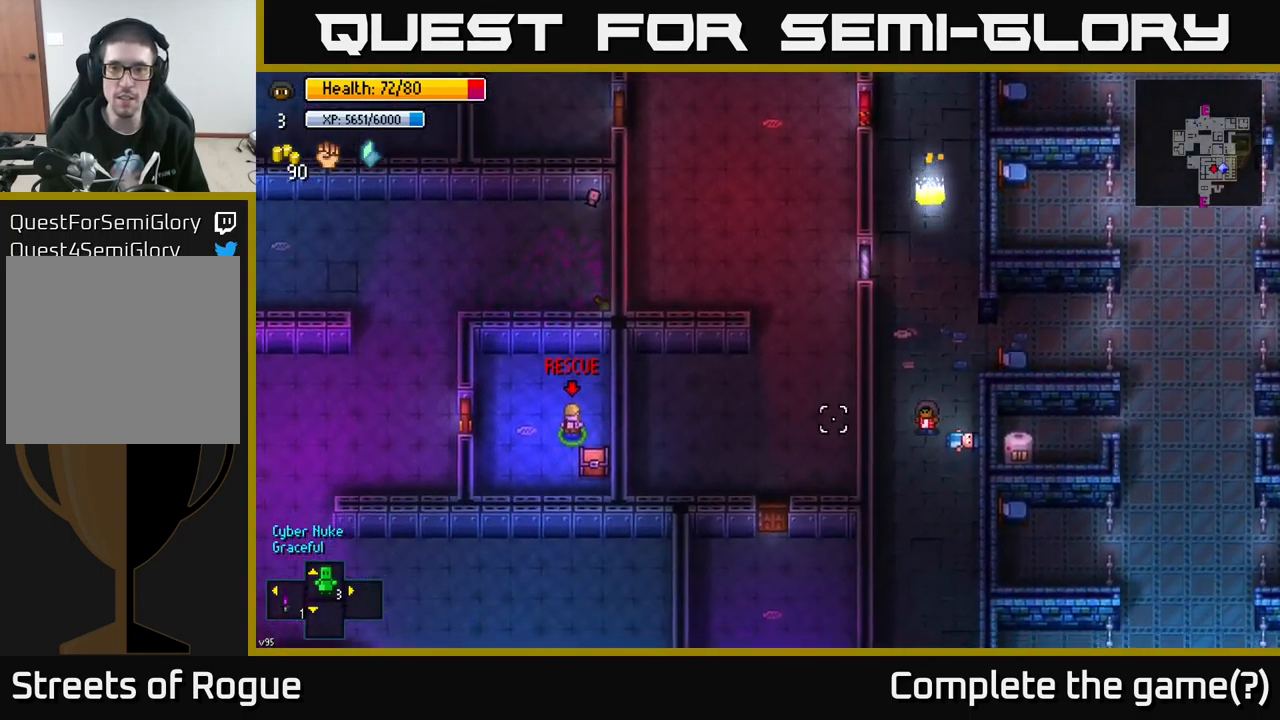
{"buttons": [], "left_stick": "down-left", "right_stick": "left", "events": [[117, "left_stick", "down-right"], [300, "left_stick", "down-left"]]}
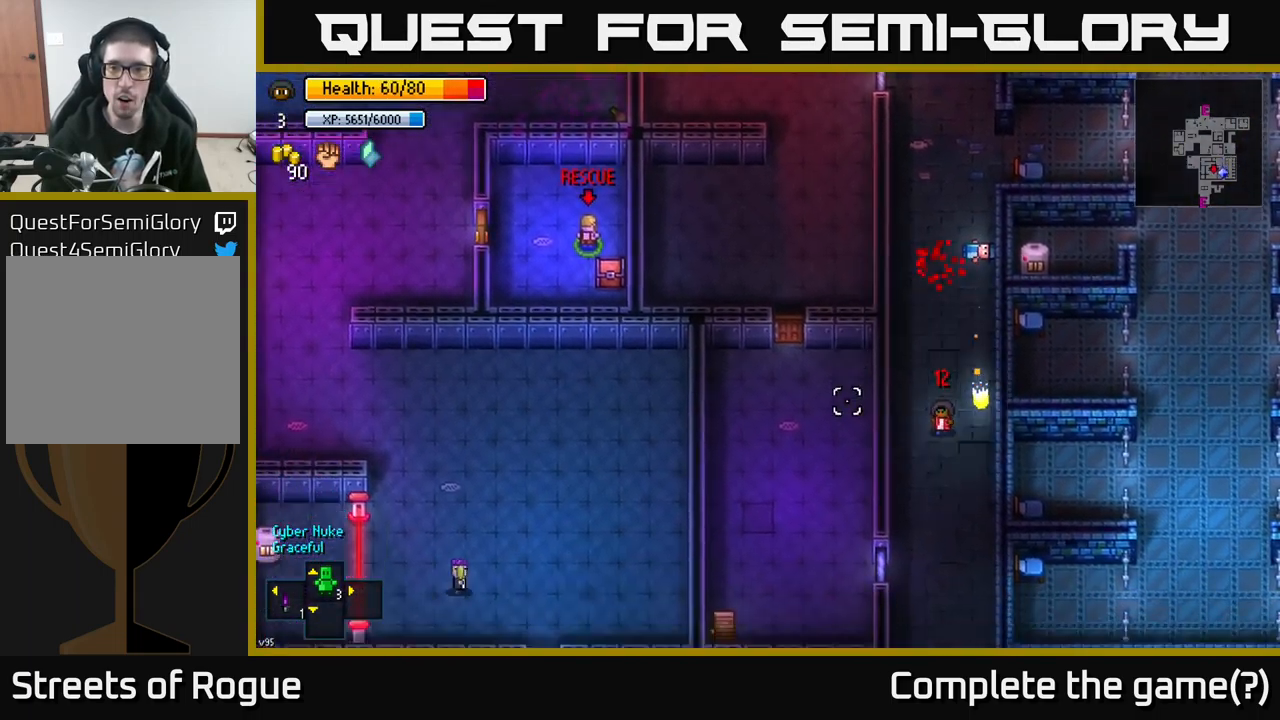
{"buttons": [], "left_stick": "down", "right_stick": "left", "events": [[267, "left_stick", "down"]]}
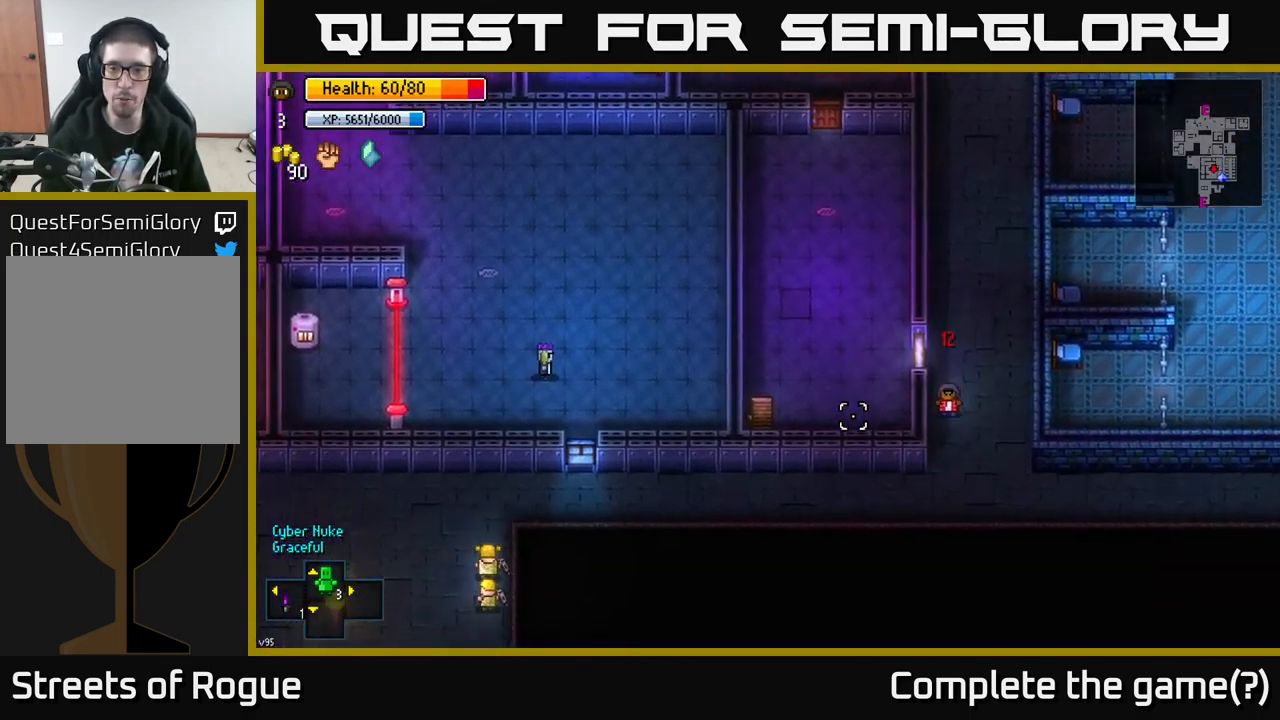
{"buttons": [], "left_stick": "left", "right_stick": "left", "events": [[117, "left_stick", "down-left"], [334, "left_stick", "left"]]}
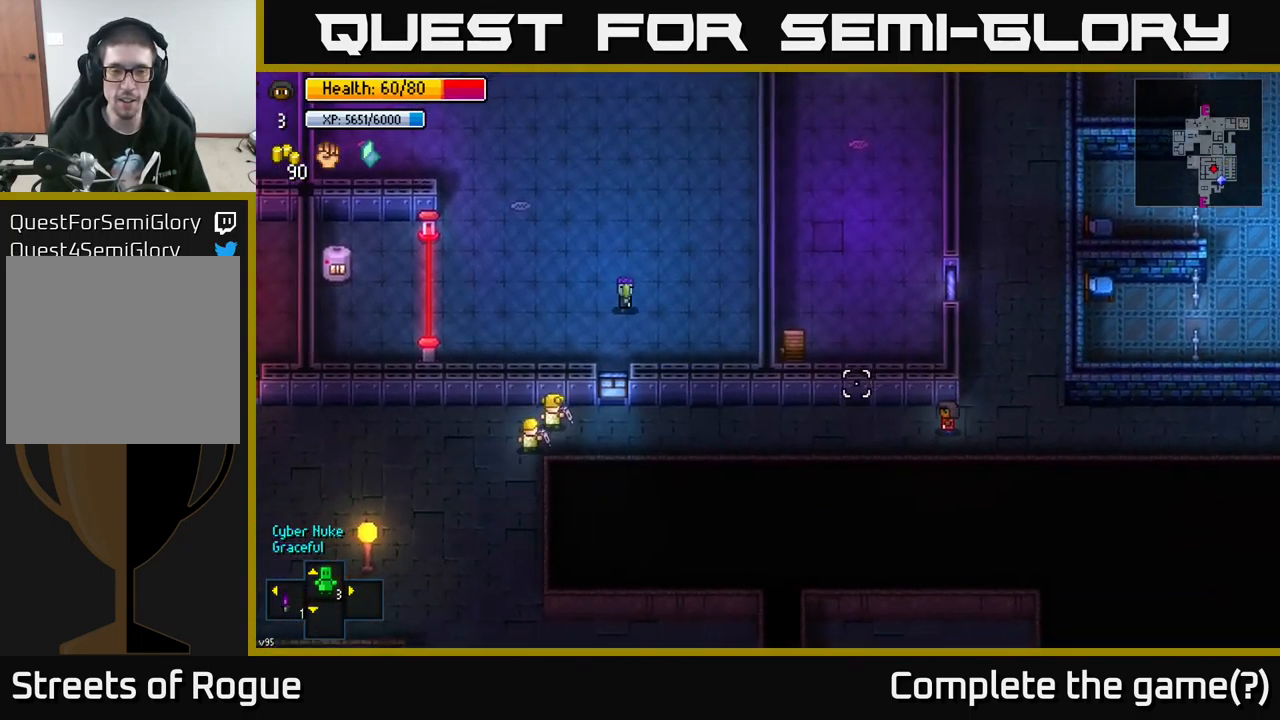
{"buttons": [], "left_stick": "right", "right_stick": "left", "events": [[366, "left_stick", "down"], [433, "left_stick", "right"]]}
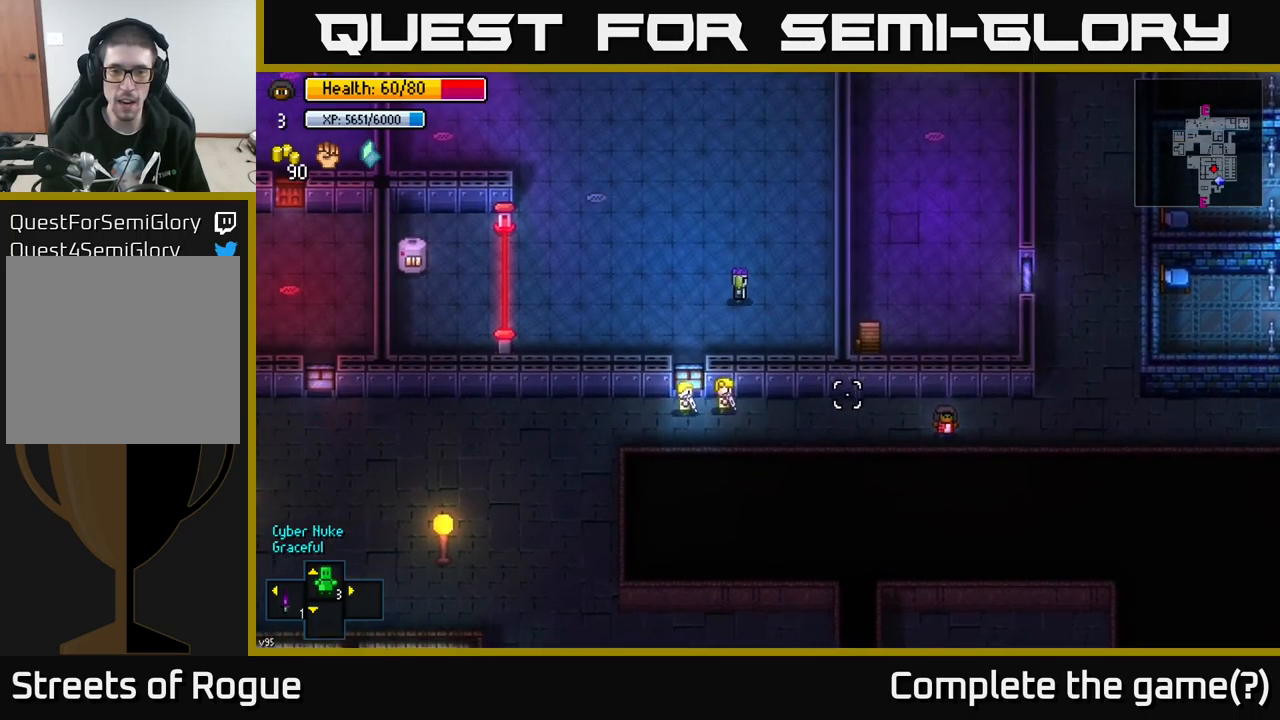
{"buttons": [], "left_stick": "down-right", "right_stick": "up-right", "events": [[234, "left_stick", "up-right"], [234, "right_stick", "up-right"], [484, "left_stick", "down-right"]]}
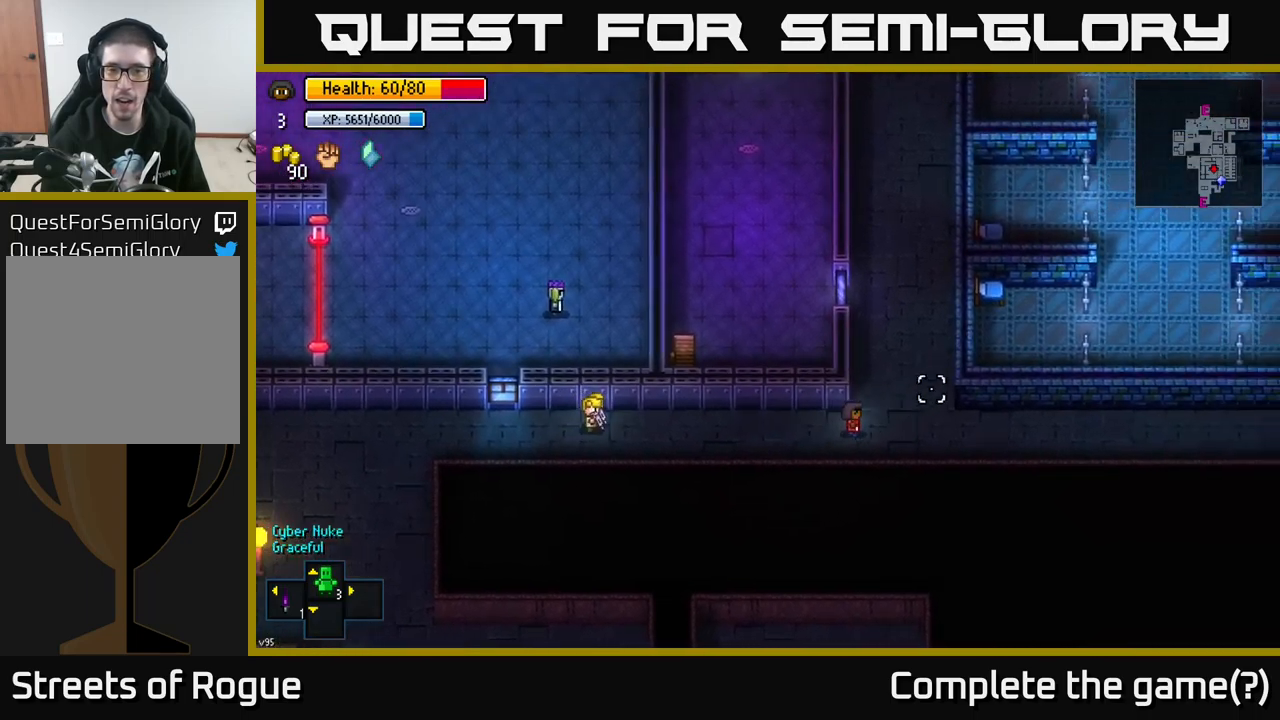
{"buttons": [], "left_stick": "right", "right_stick": "left", "events": [[50, "right_stick", "up-left"], [84, "left_stick", "down-left"], [100, "right_stick", "left"], [317, "left_stick", "down-right"], [384, "left_stick", "right"]]}
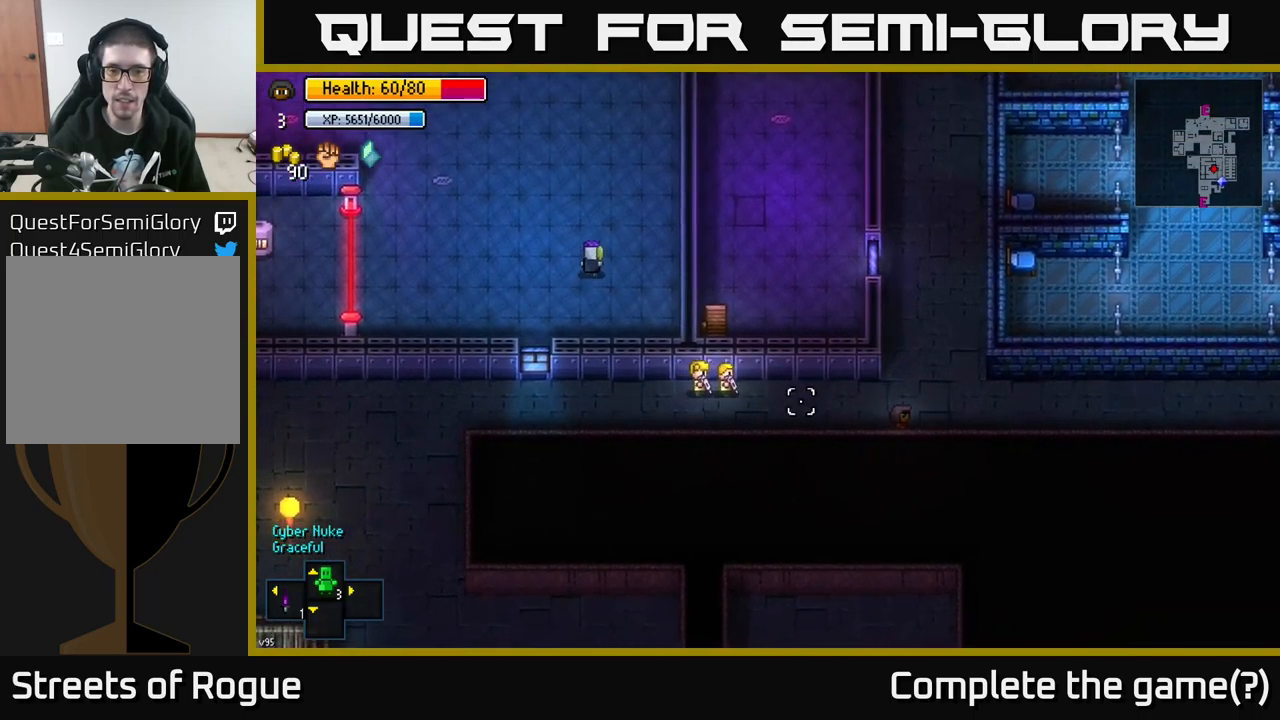
{"buttons": [], "left_stick": "left", "right_stick": "left", "events": [[284, "left_stick", "left"]]}
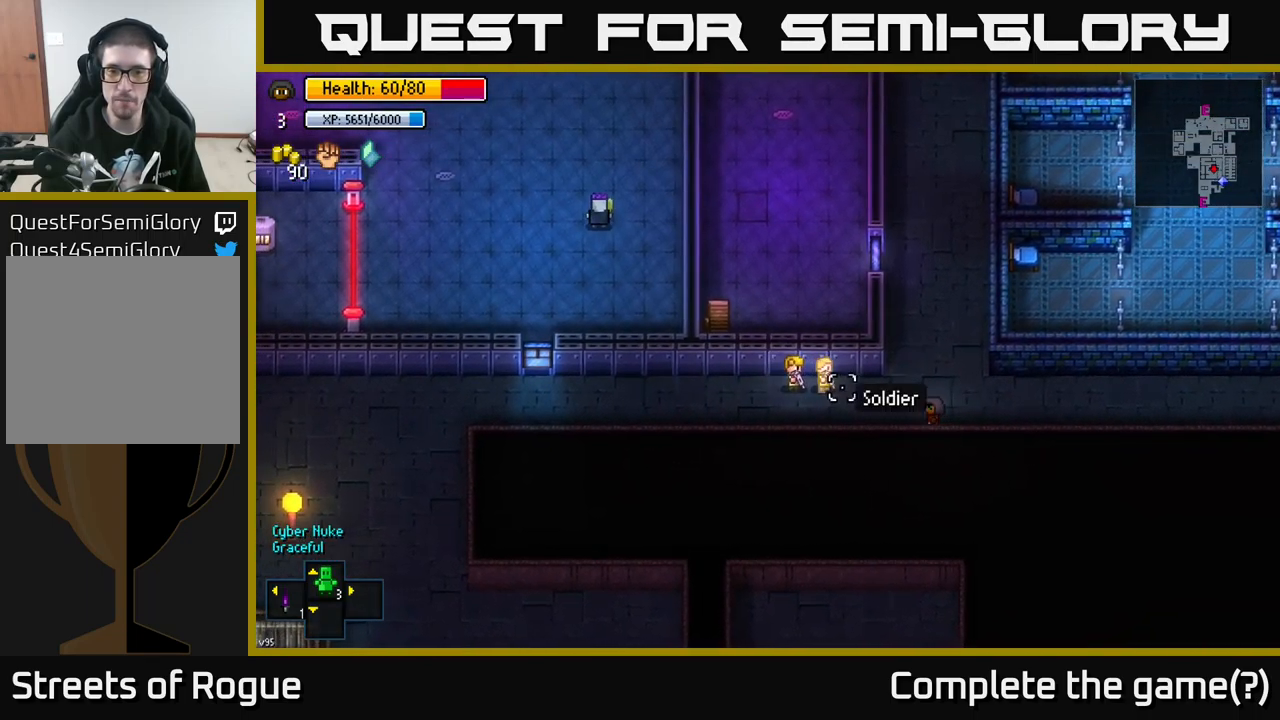
{"buttons": [], "left_stick": "left", "right_stick": "up", "events": [[67, "right_stick", "up-left"], [217, "right_stick", "up"]]}
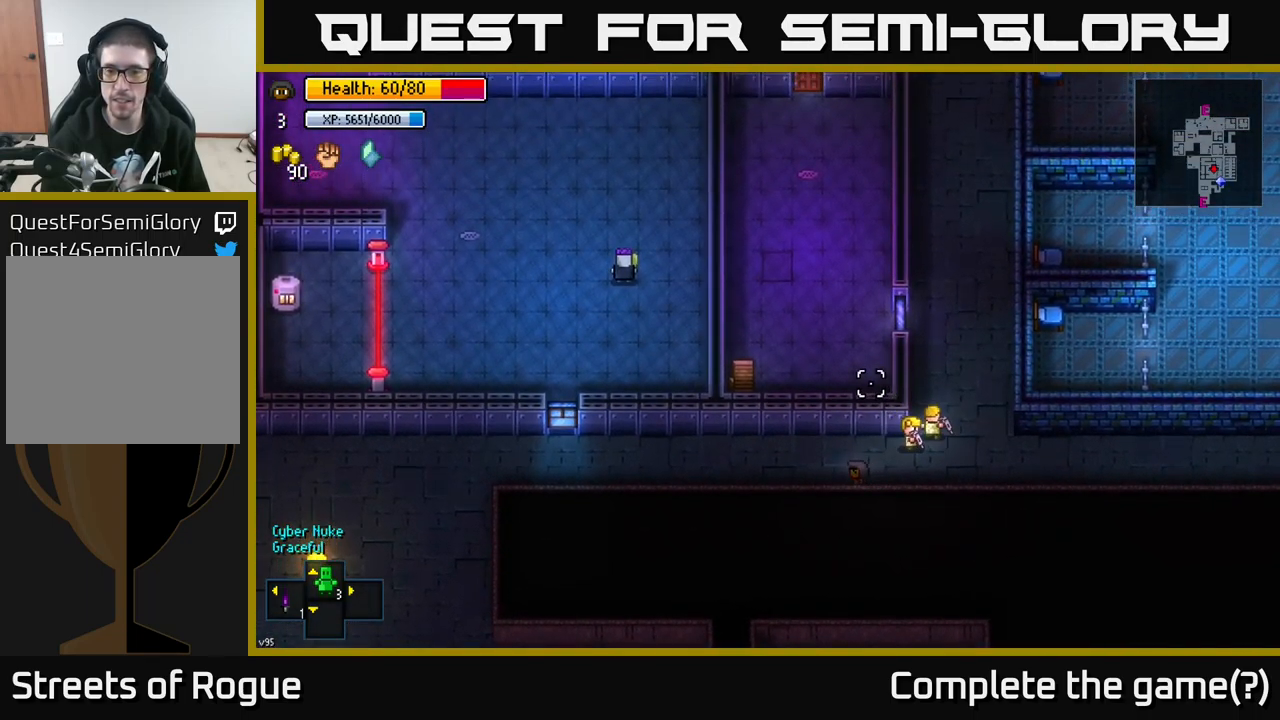
{"buttons": [], "left_stick": "left", "right_stick": "up-right", "events": [[67, "right_stick", "up-right"]]}
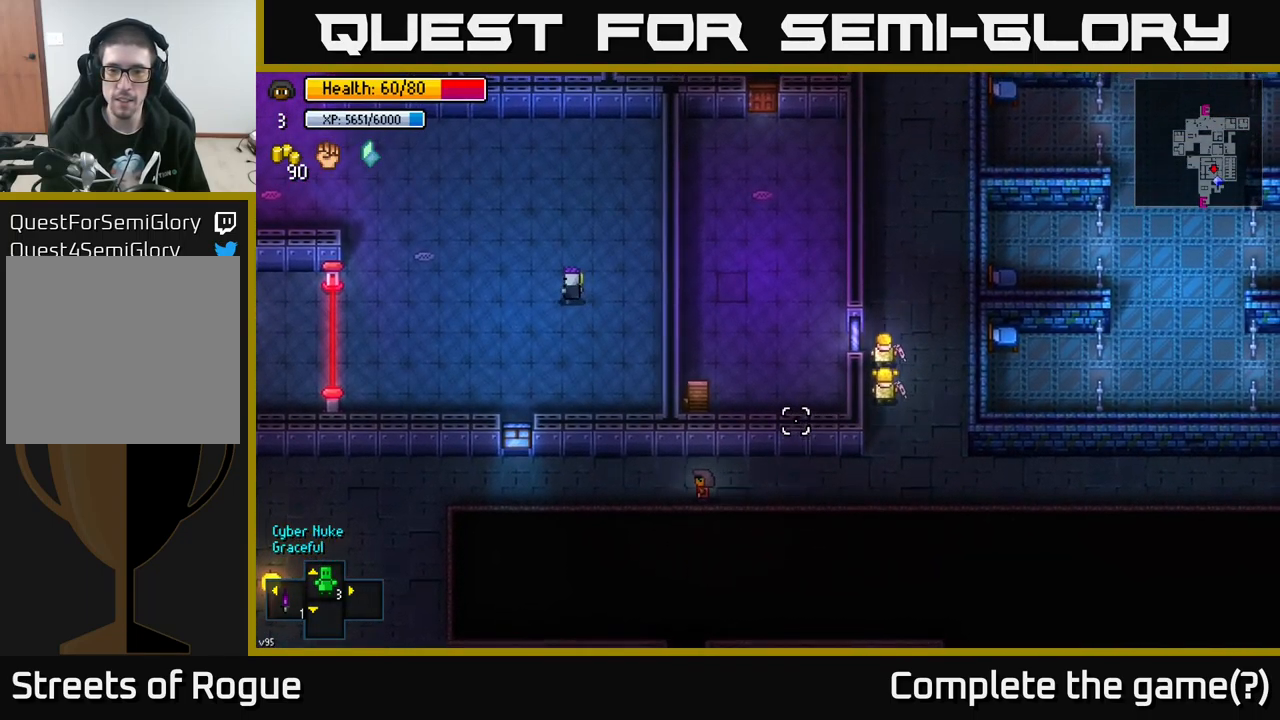
{"buttons": [], "left_stick": "left", "right_stick": "left", "events": [[84, "right_stick", "up-left"], [200, "right_stick", "left"]]}
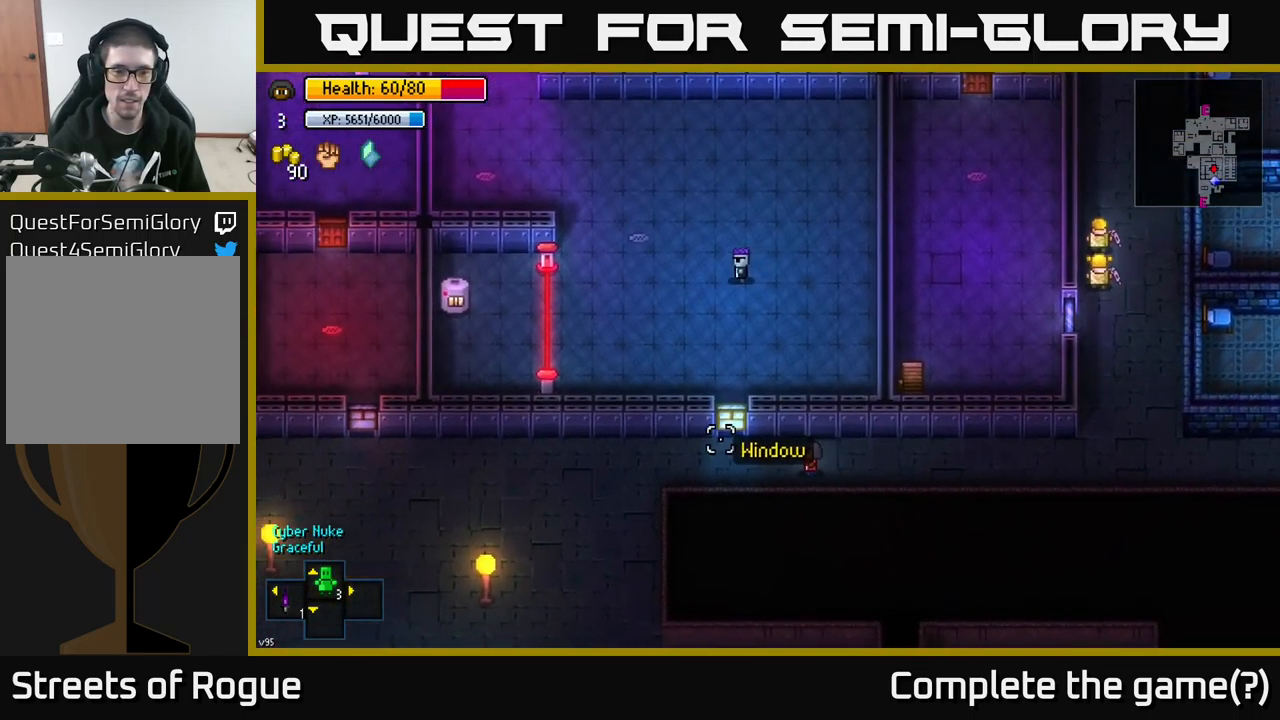
{"buttons": [], "left_stick": "left", "right_stick": "left", "events": []}